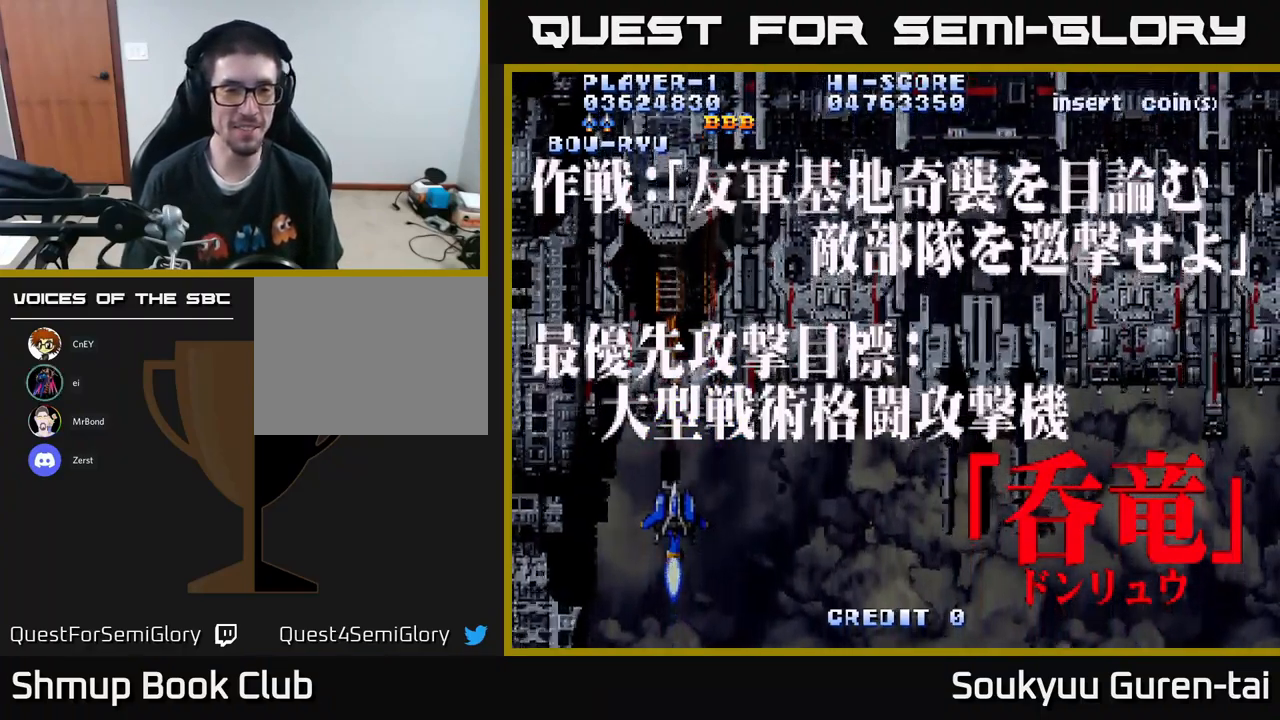
Gameplay with a controller (Xbox layout); each line is a JSON object with the inputs held at the frame after it. "events" lists button and stick changes between this image and that frame as [ms after this image, input, new state], when the widget could be followed in between.
{"buttons": ["A"], "left_stick": "center", "right_stick": "center", "events": [[433, "A", "down"]]}
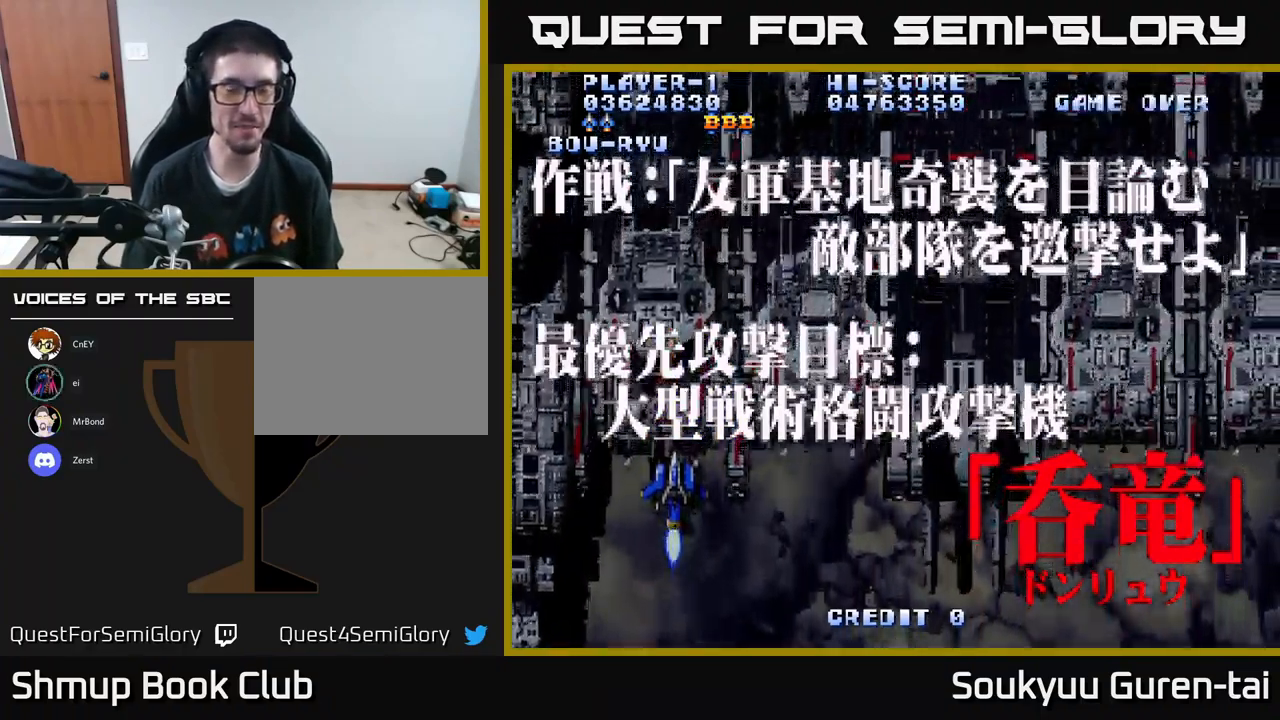
{"buttons": ["A"], "left_stick": "center", "right_stick": "center", "events": []}
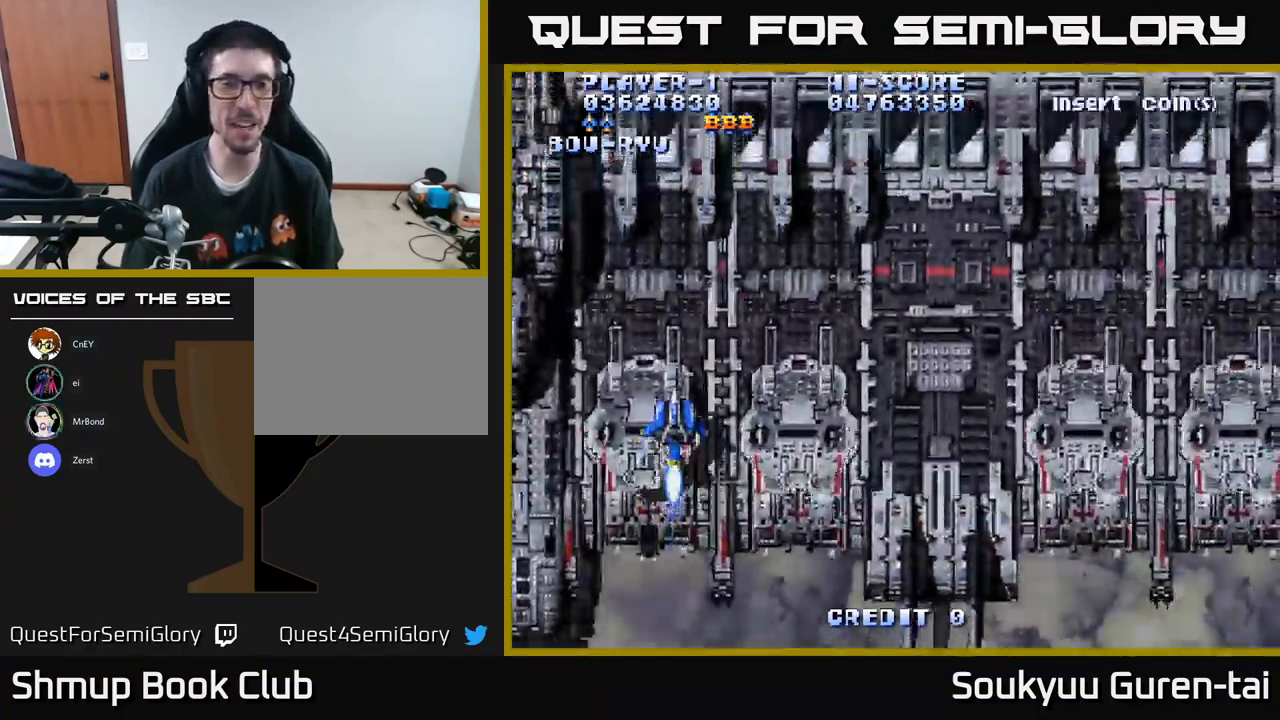
{"buttons": [], "left_stick": "center", "right_stick": "center", "events": [[67, "A", "up"]]}
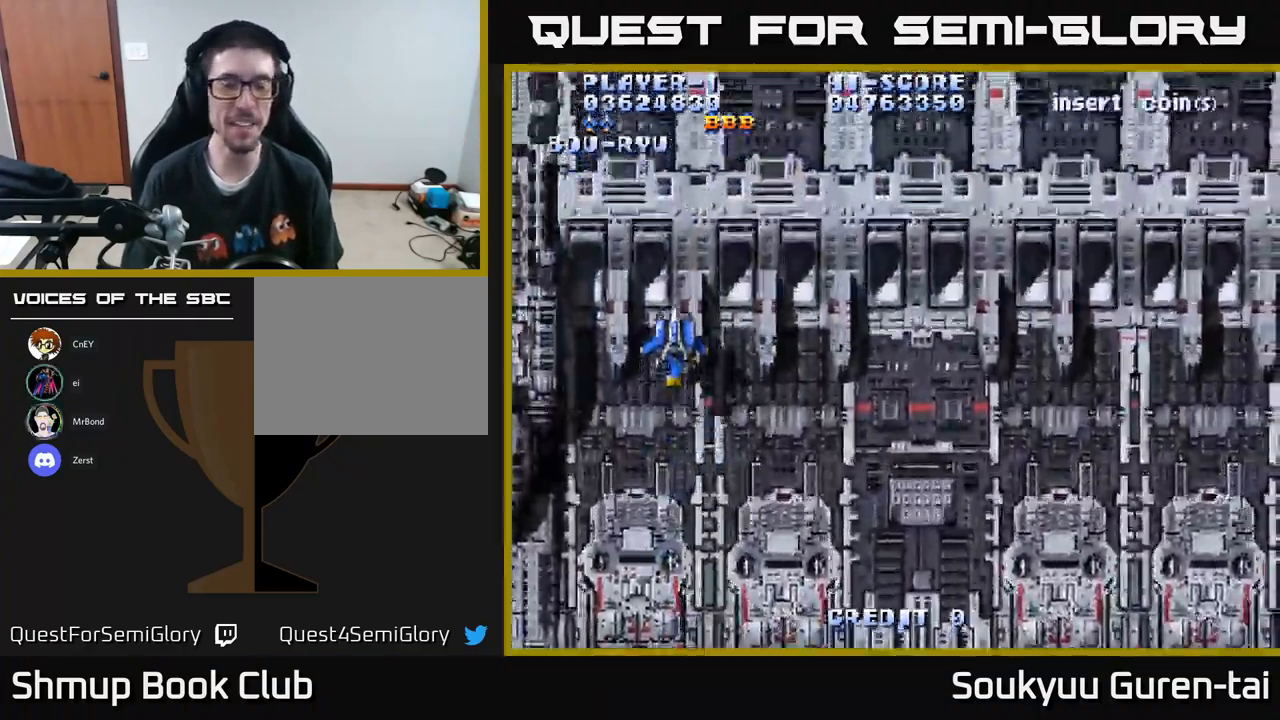
{"buttons": [], "left_stick": "center", "right_stick": "center", "events": []}
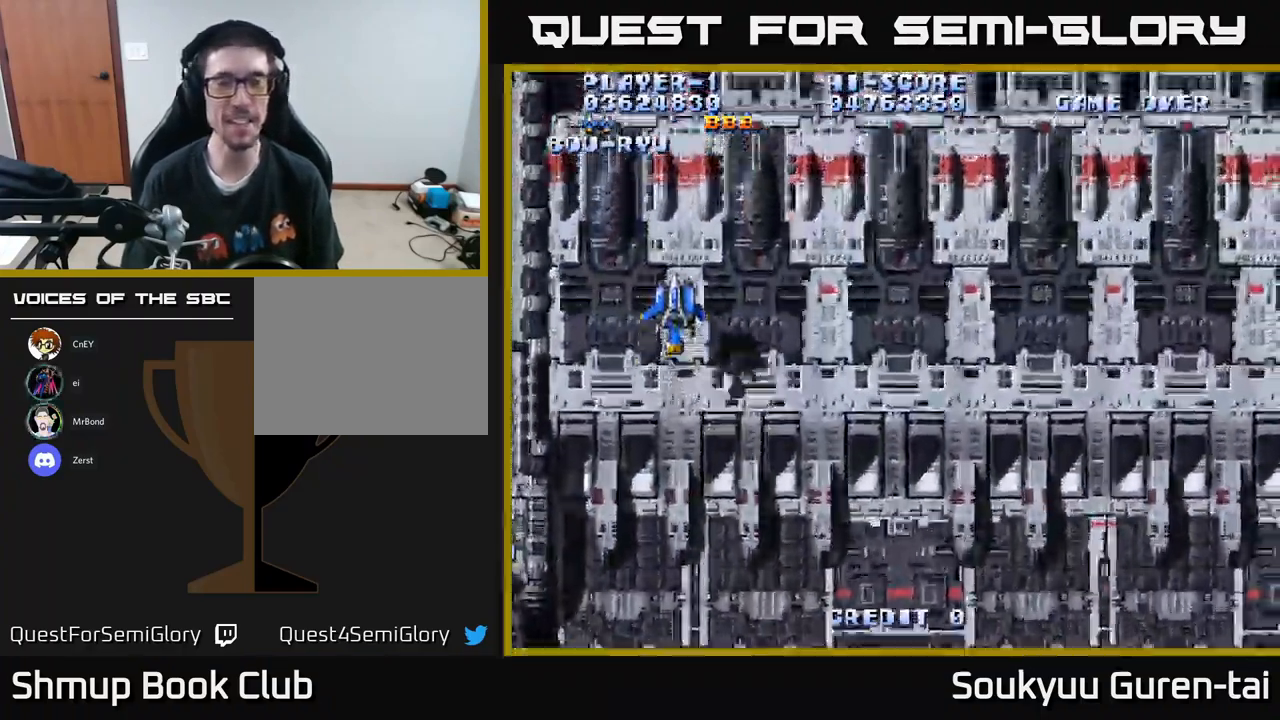
{"buttons": ["A"], "left_stick": "center", "right_stick": "center", "events": [[467, "A", "down"]]}
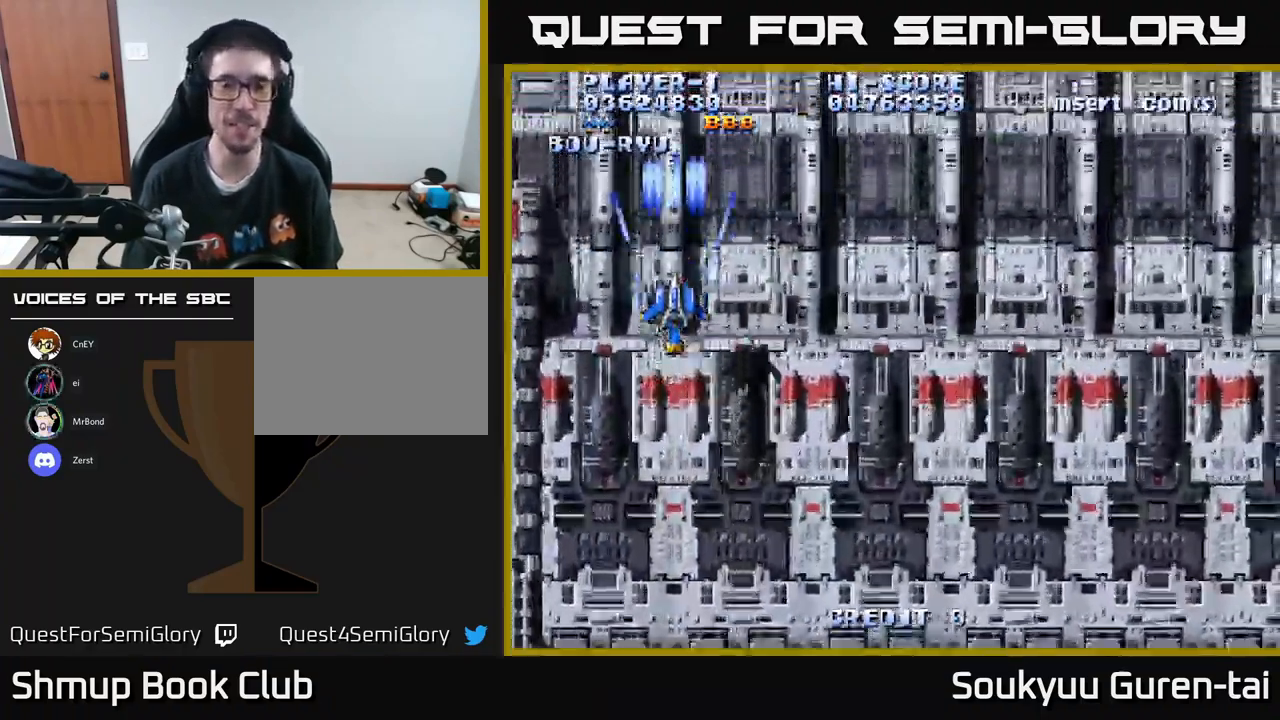
{"buttons": ["A", "DPAD_DOWN", "DPAD_RIGHT"], "left_stick": "center", "right_stick": "center", "events": [[217, "DPAD_RIGHT", "down"], [283, "DPAD_DOWN", "down"]]}
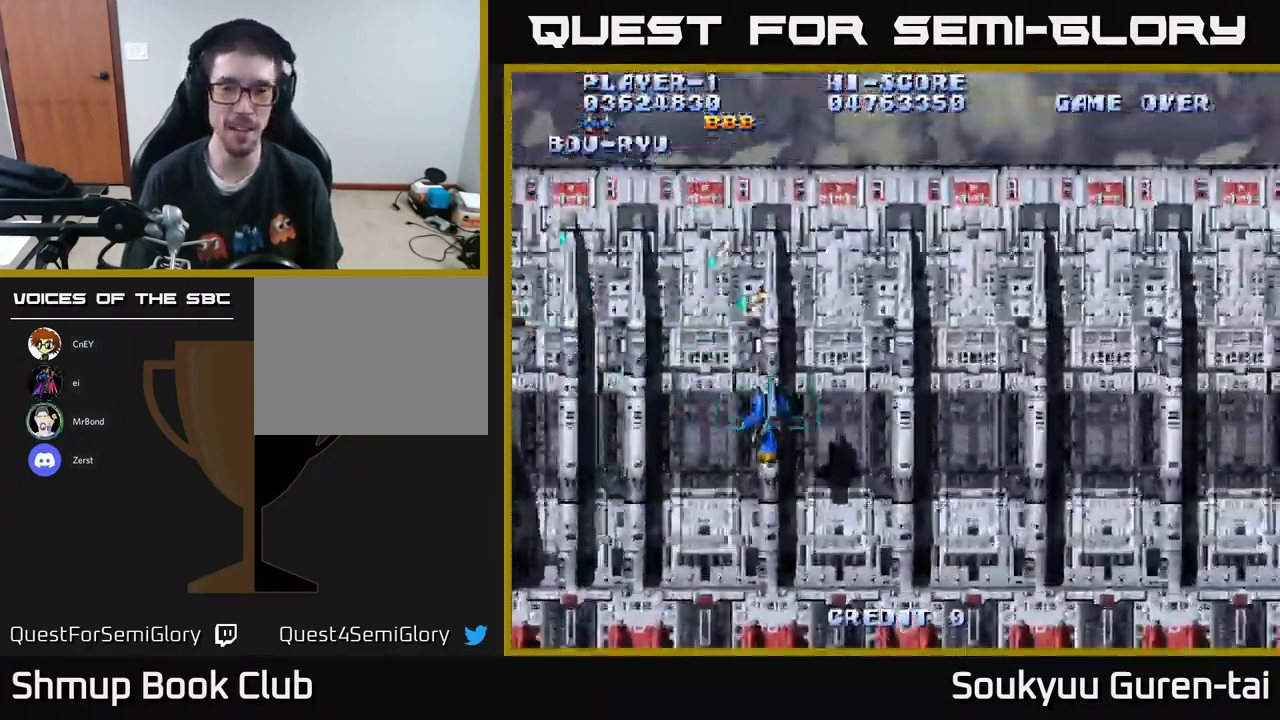
{"buttons": ["A"], "left_stick": "center", "right_stick": "center", "events": [[183, "DPAD_DOWN", "up"], [200, "DPAD_RIGHT", "up"]]}
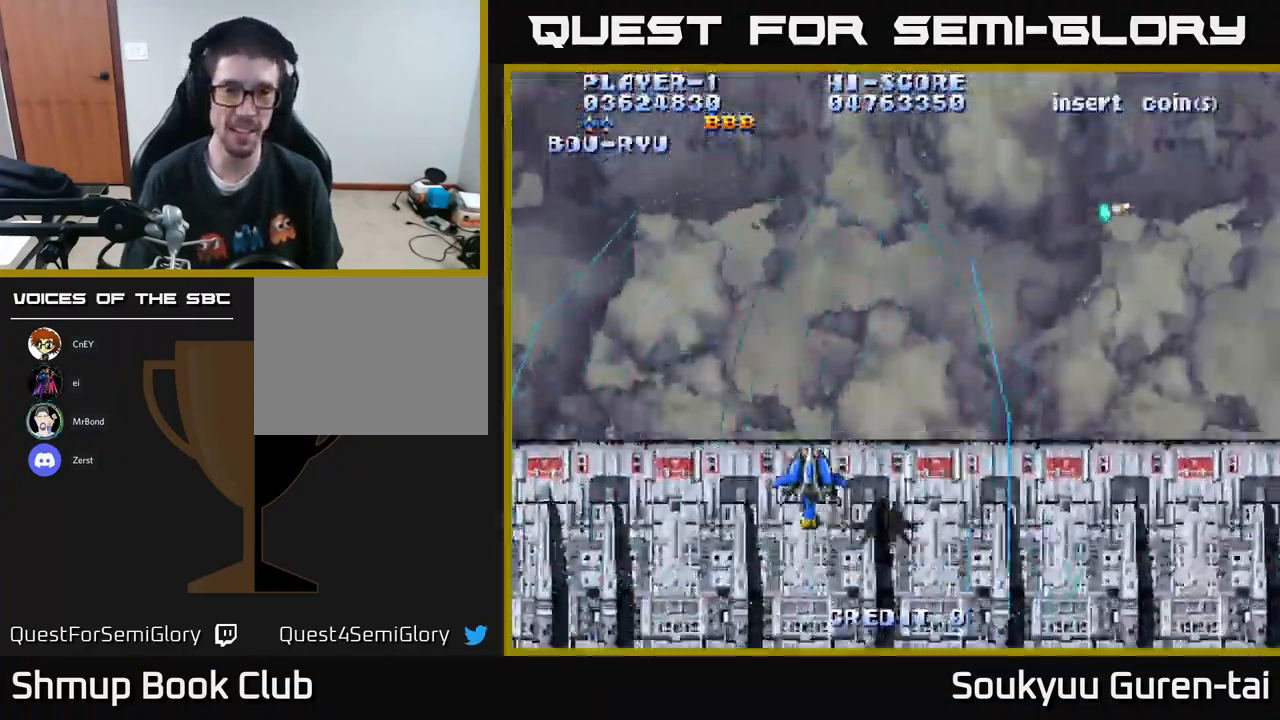
{"buttons": ["A", "DPAD_LEFT"], "left_stick": "center", "right_stick": "center", "events": [[17, "DPAD_RIGHT", "down"], [284, "DPAD_RIGHT", "up"], [384, "DPAD_LEFT", "down"]]}
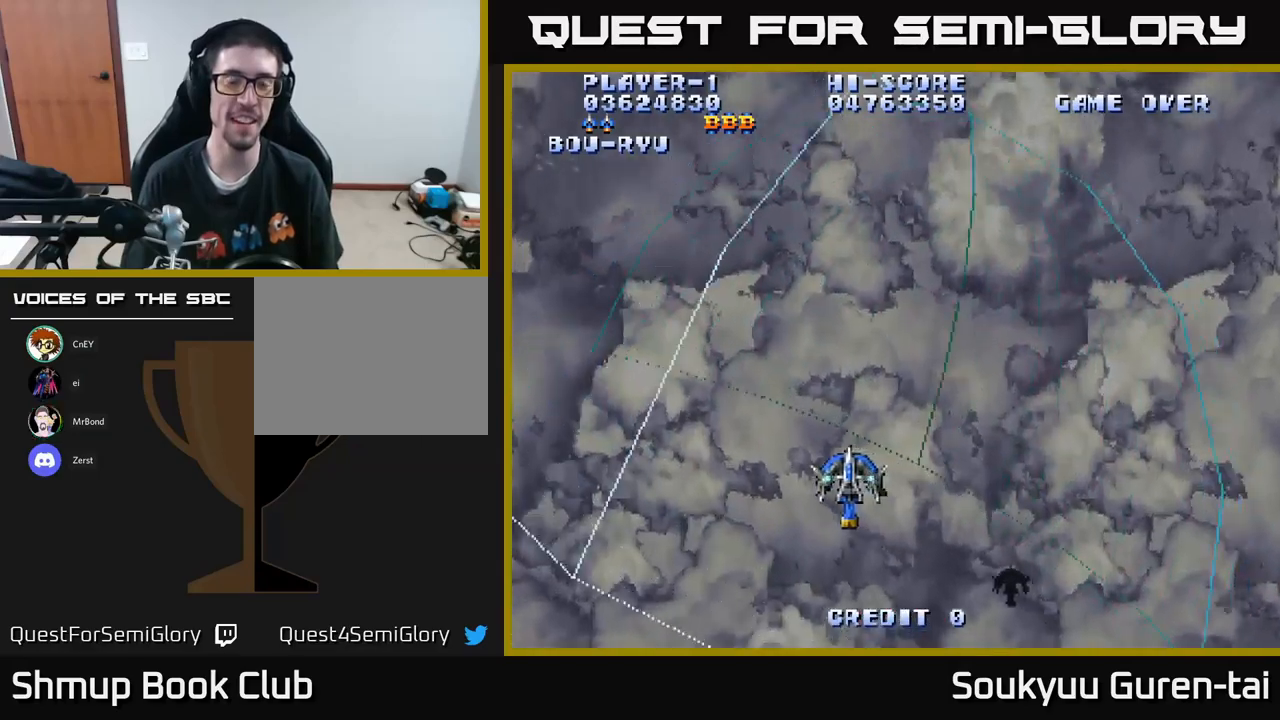
{"buttons": ["A"], "left_stick": "center", "right_stick": "center", "events": [[250, "DPAD_LEFT", "up"]]}
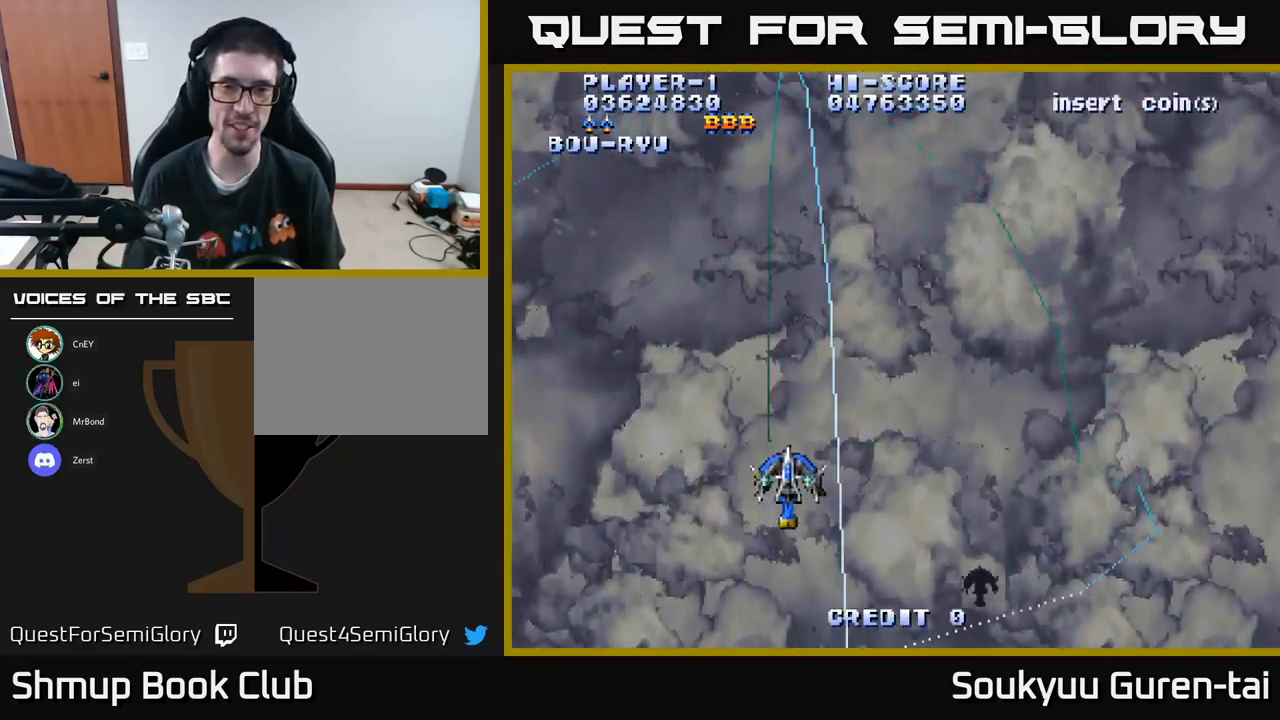
{"buttons": ["A", "DPAD_RIGHT"], "left_stick": "center", "right_stick": "center", "events": [[384, "DPAD_RIGHT", "down"]]}
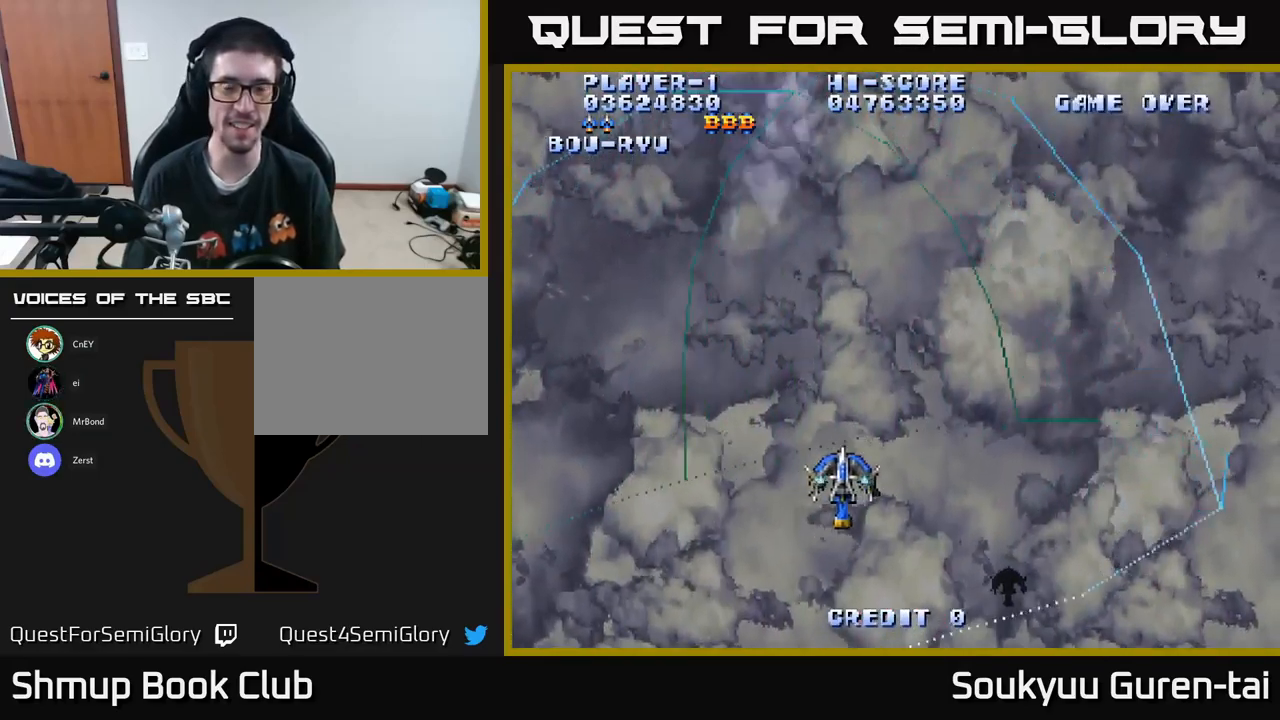
{"buttons": ["A"], "left_stick": "center", "right_stick": "center", "events": [[484, "DPAD_RIGHT", "up"]]}
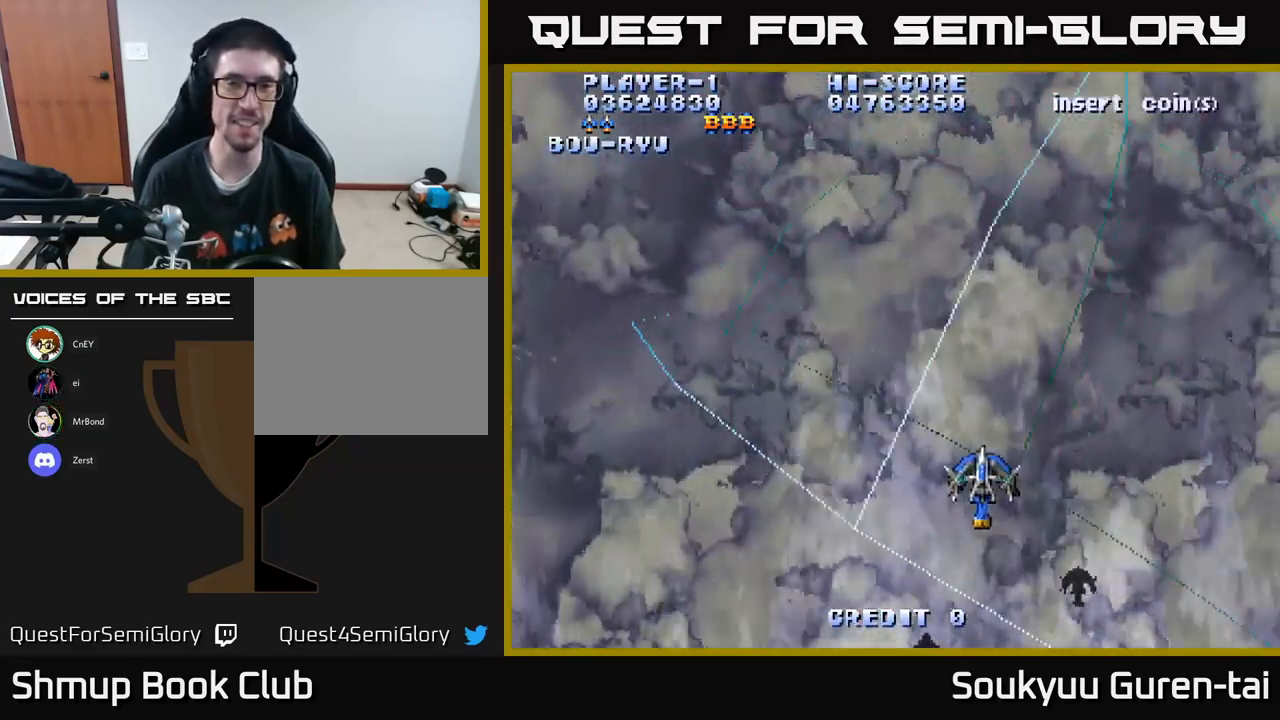
{"buttons": ["A", "DPAD_LEFT"], "left_stick": "center", "right_stick": "center", "events": [[34, "DPAD_LEFT", "down"]]}
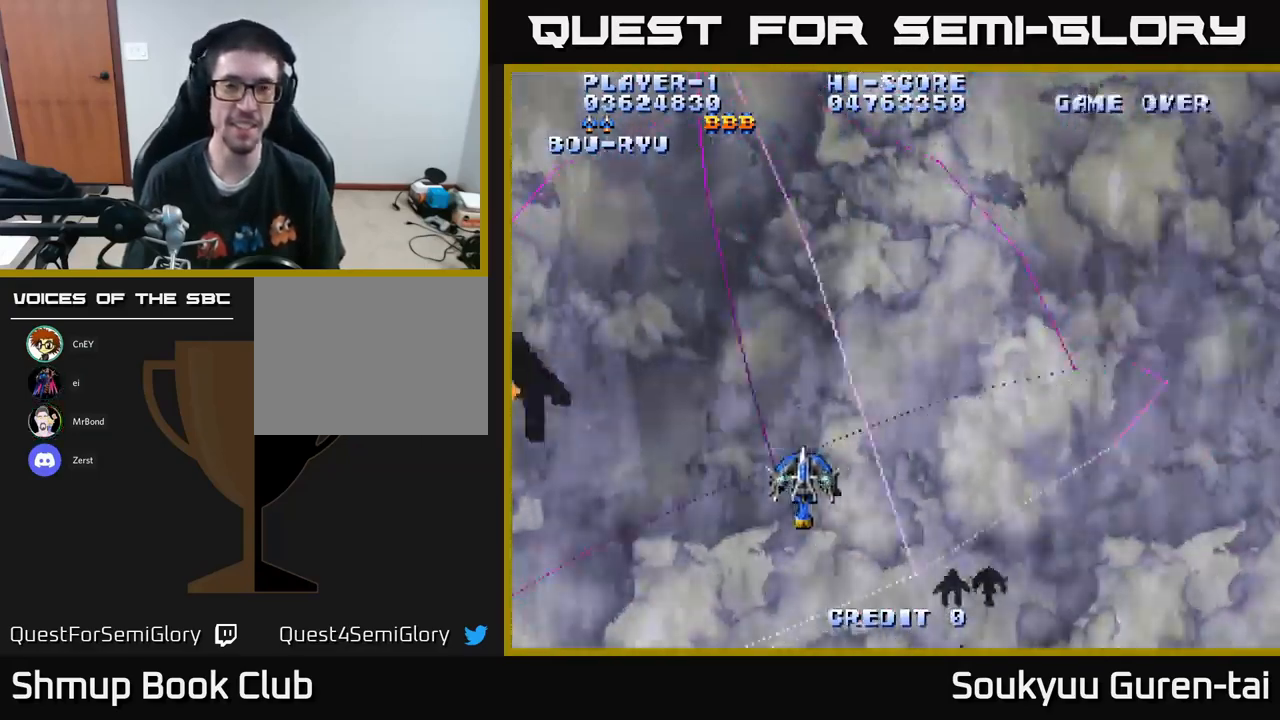
{"buttons": ["A", "DPAD_UP", "DPAD_LEFT"], "left_stick": "center", "right_stick": "center", "events": [[50, "DPAD_DOWN", "down"], [150, "DPAD_LEFT", "up"], [317, "DPAD_DOWN", "up"], [334, "DPAD_LEFT", "down"], [417, "DPAD_UP", "down"]]}
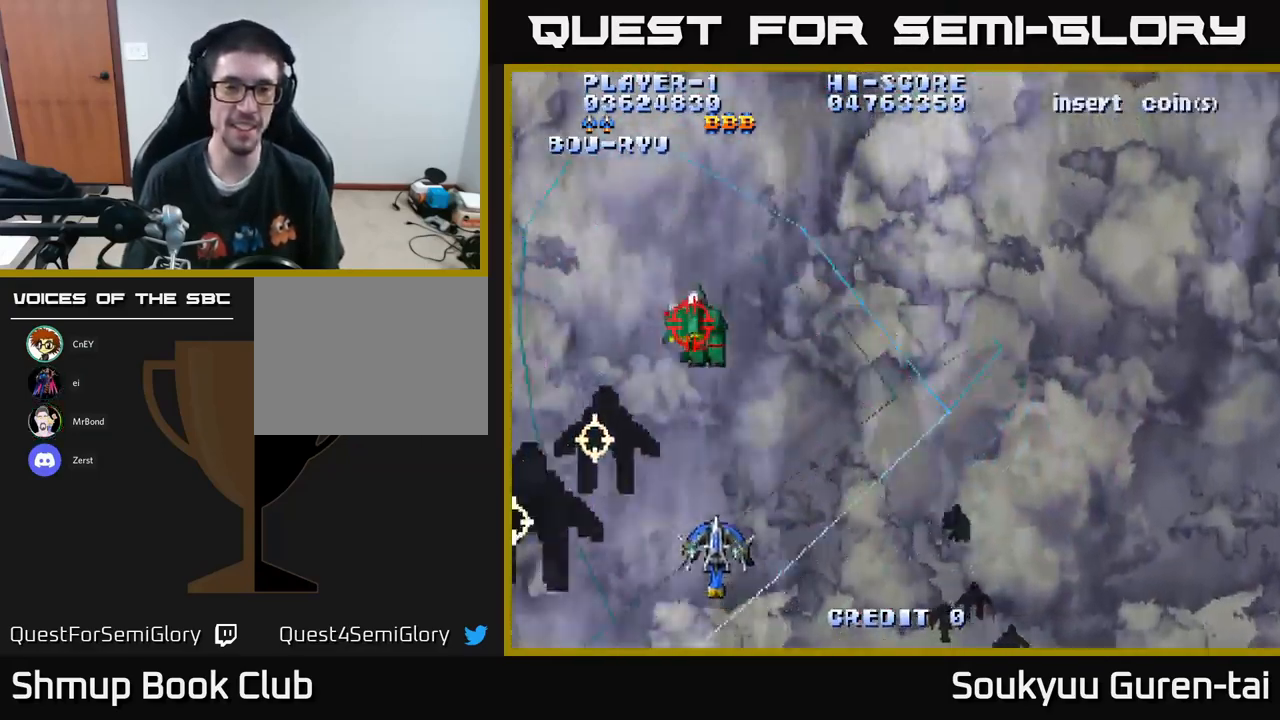
{"buttons": ["A", "DPAD_RIGHT"], "left_stick": "center", "right_stick": "center", "events": [[117, "DPAD_UP", "up"], [267, "DPAD_DOWN", "down"], [267, "DPAD_LEFT", "up"], [284, "DPAD_RIGHT", "down"], [350, "DPAD_DOWN", "up"]]}
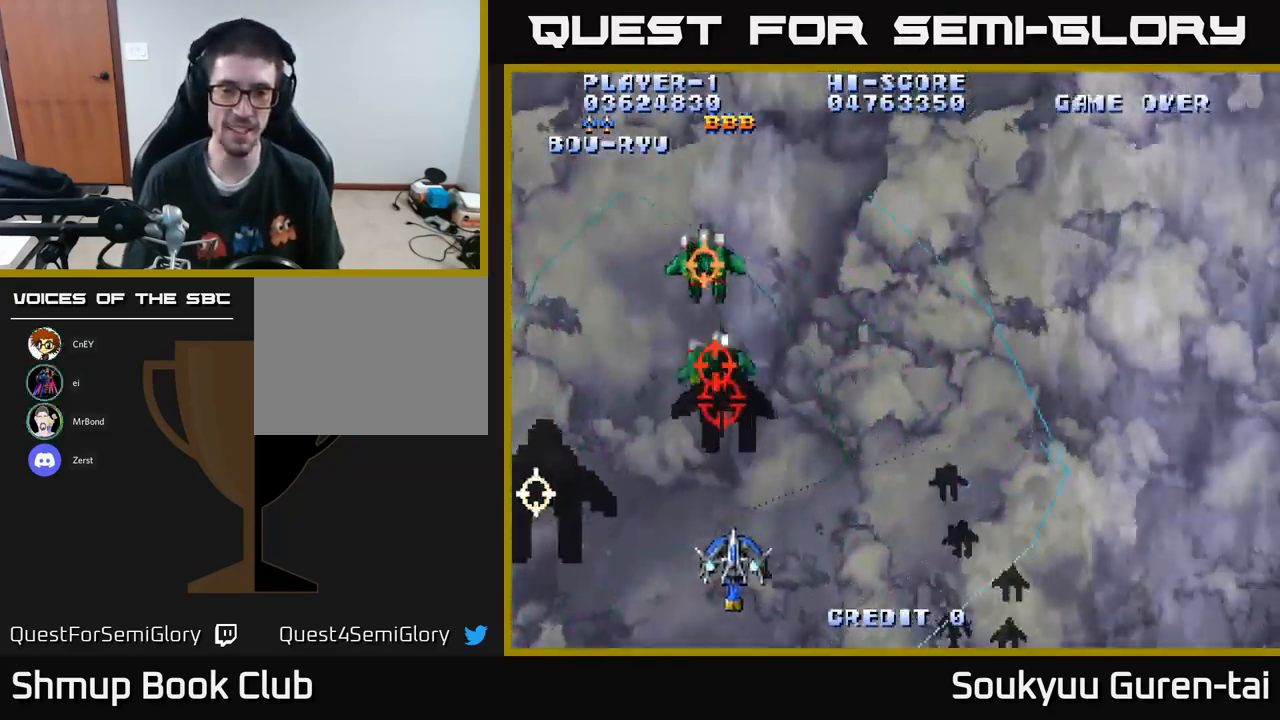
{"buttons": ["DPAD_DOWN"], "left_stick": "center", "right_stick": "center", "events": [[117, "DPAD_RIGHT", "up"], [150, "DPAD_LEFT", "down"], [417, "DPAD_DOWN", "down"], [467, "A", "up"], [484, "DPAD_LEFT", "up"]]}
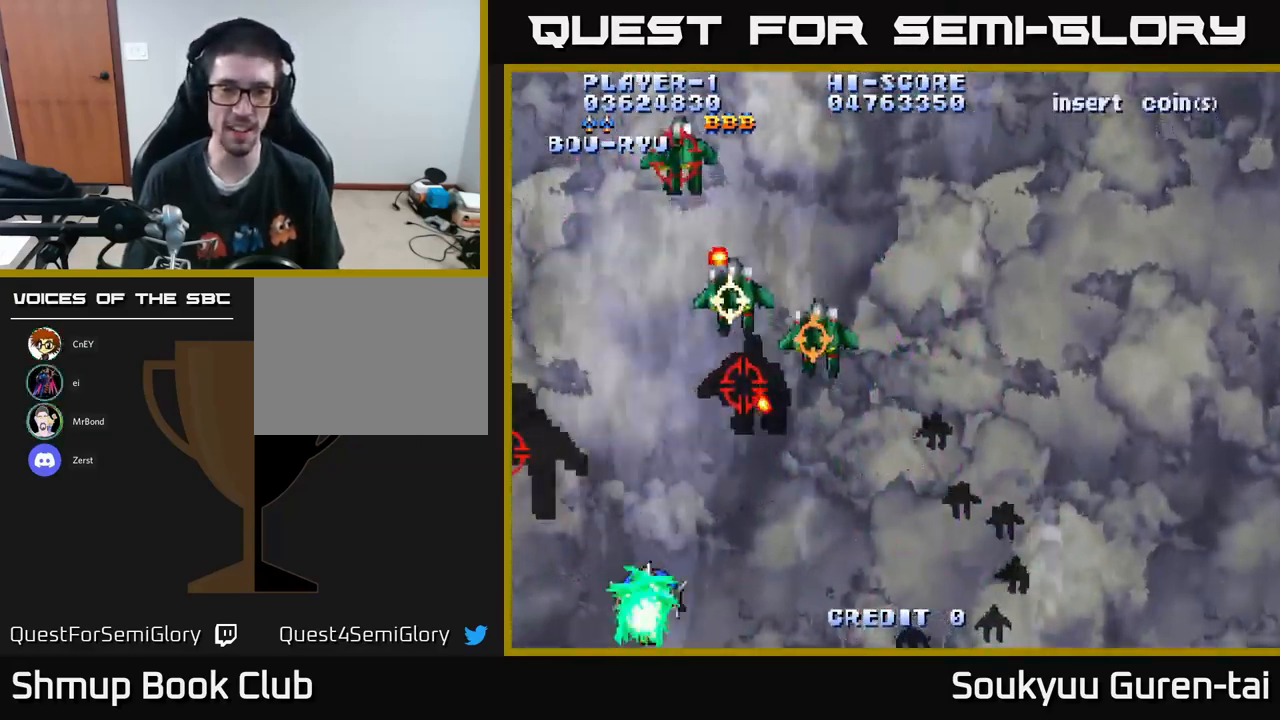
{"buttons": ["A", "DPAD_RIGHT"], "left_stick": "center", "right_stick": "center", "events": [[17, "A", "down"], [34, "DPAD_RIGHT", "down"], [67, "DPAD_DOWN", "up"]]}
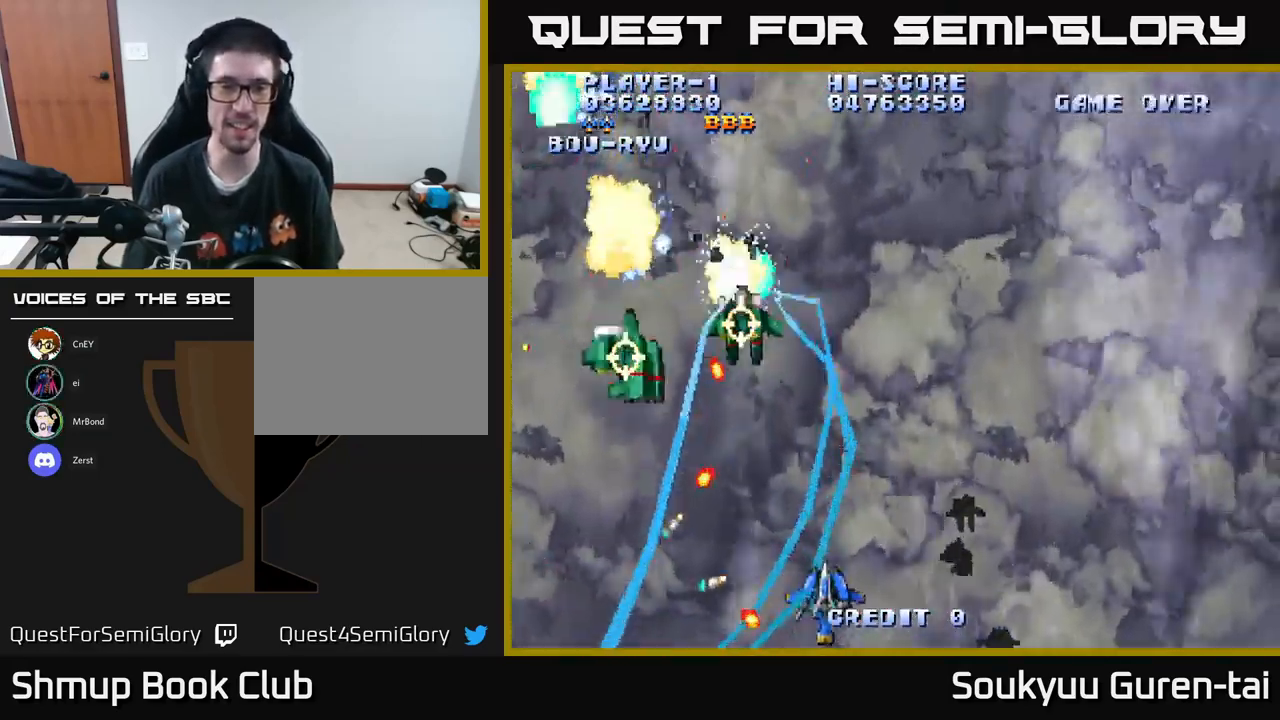
{"buttons": ["A", "DPAD_RIGHT"], "left_stick": "center", "right_stick": "center", "events": [[150, "DPAD_RIGHT", "up"], [150, "DPAD_UP", "down"], [367, "DPAD_RIGHT", "down"], [400, "DPAD_UP", "up"]]}
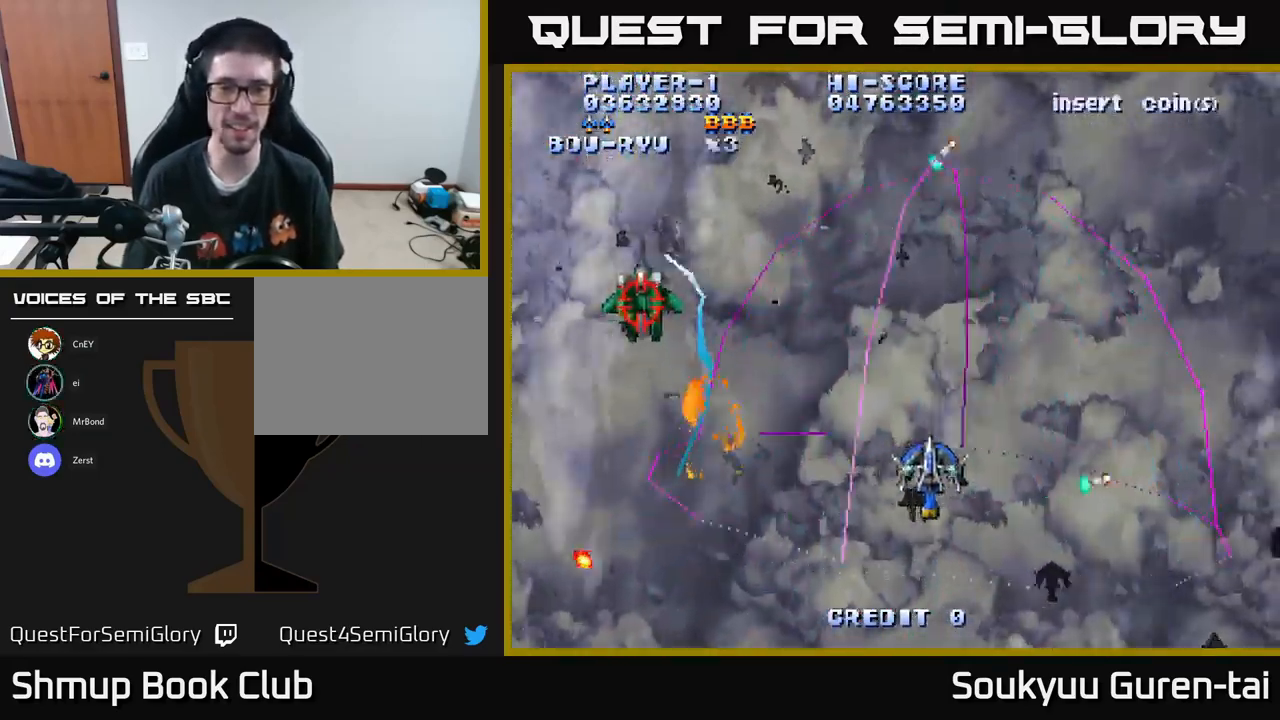
{"buttons": ["A", "DPAD_DOWN", "DPAD_RIGHT"], "left_stick": "center", "right_stick": "center", "events": [[84, "DPAD_DOWN", "down"], [283, "DPAD_DOWN", "up"], [483, "DPAD_DOWN", "down"]]}
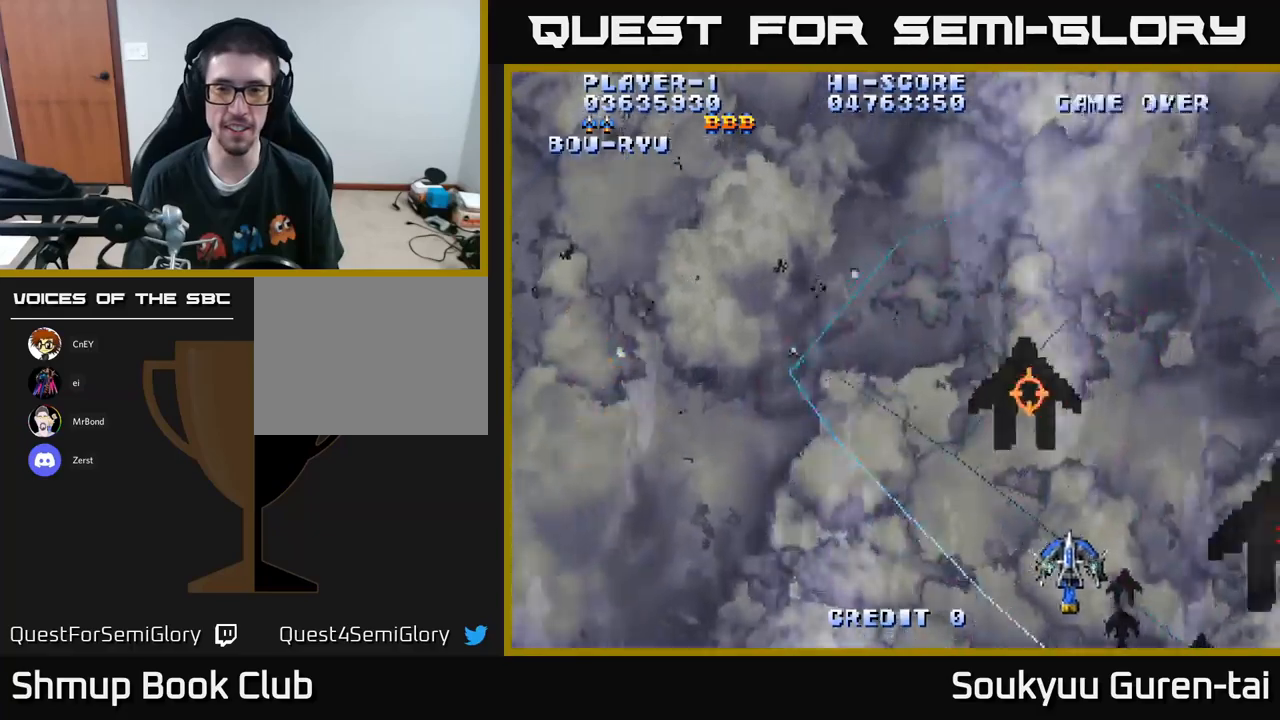
{"buttons": ["DPAD_DOWN", "DPAD_LEFT"], "left_stick": "center", "right_stick": "center", "events": [[166, "DPAD_DOWN", "up"], [366, "DPAD_DOWN", "down"], [450, "DPAD_RIGHT", "up"], [466, "DPAD_LEFT", "down"], [500, "A", "up"]]}
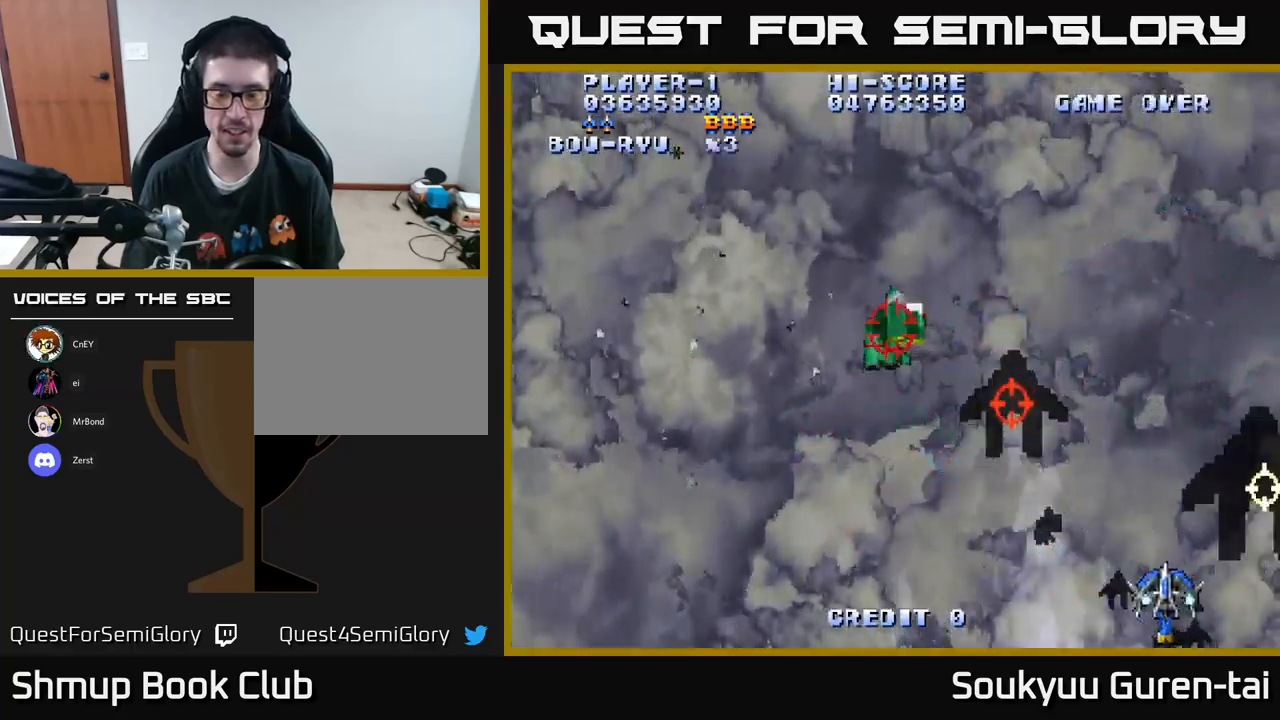
{"buttons": ["A", "DPAD_LEFT"], "left_stick": "center", "right_stick": "center", "events": [[66, "A", "down"], [116, "DPAD_DOWN", "up"]]}
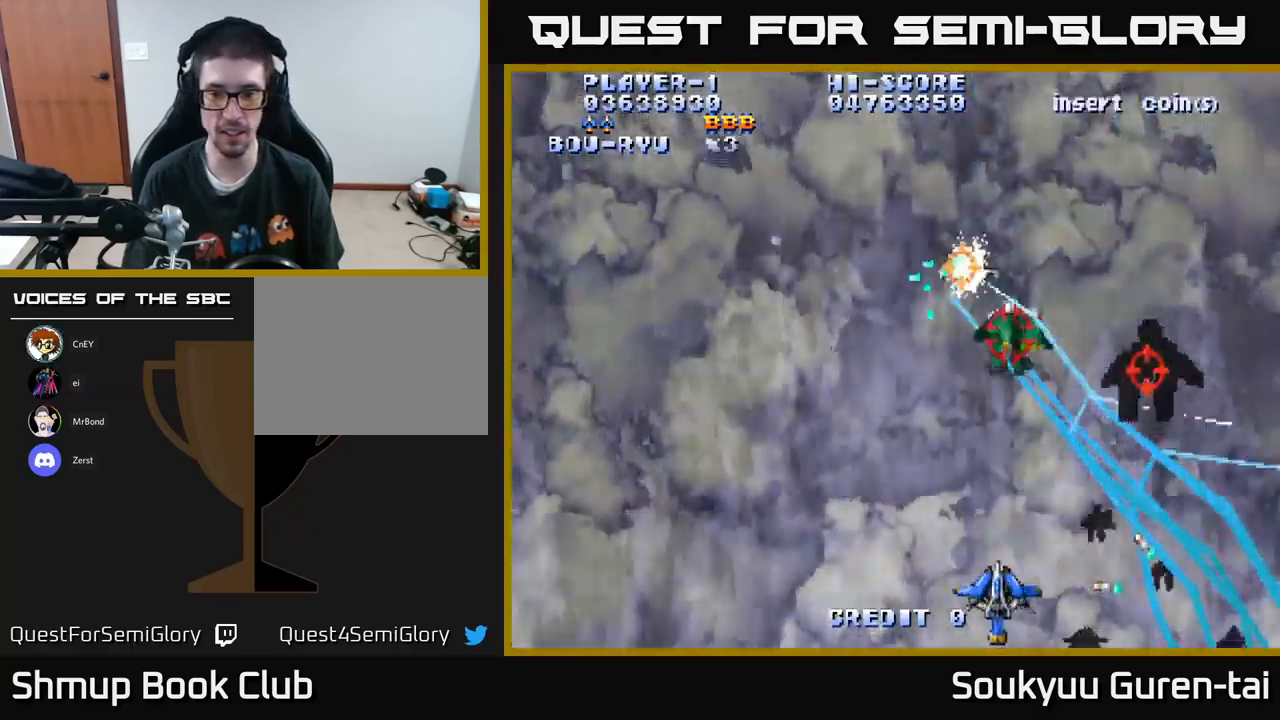
{"buttons": ["A", "DPAD_LEFT"], "left_stick": "center", "right_stick": "center", "events": [[66, "DPAD_UP", "down"], [100, "DPAD_LEFT", "up"], [166, "DPAD_RIGHT", "down"], [266, "DPAD_RIGHT", "up"], [300, "DPAD_LEFT", "down"], [350, "DPAD_UP", "up"]]}
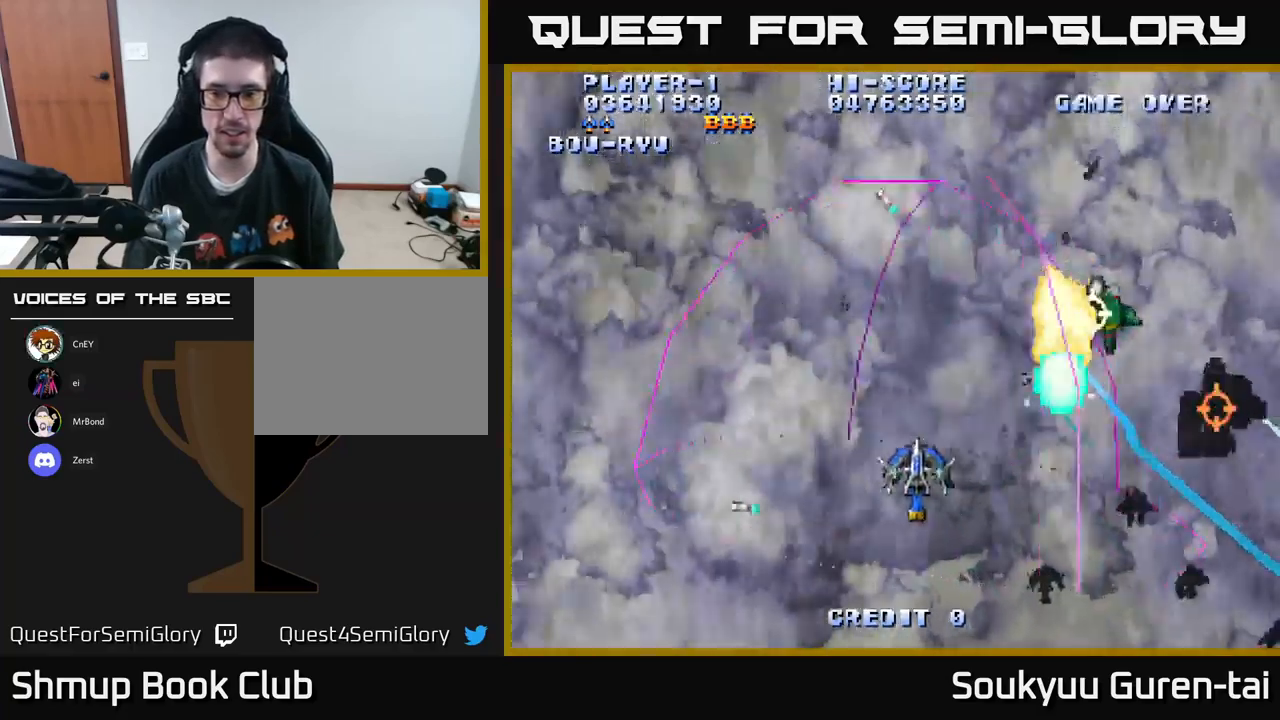
{"buttons": ["A", "DPAD_RIGHT"], "left_stick": "center", "right_stick": "center", "events": [[16, "DPAD_LEFT", "up"], [33, "DPAD_DOWN", "down"], [66, "DPAD_RIGHT", "down"], [266, "DPAD_RIGHT", "up"], [283, "DPAD_DOWN", "up"], [300, "DPAD_LEFT", "down"], [400, "DPAD_LEFT", "up"], [416, "DPAD_DOWN", "down"], [433, "DPAD_RIGHT", "down"], [466, "DPAD_DOWN", "up"]]}
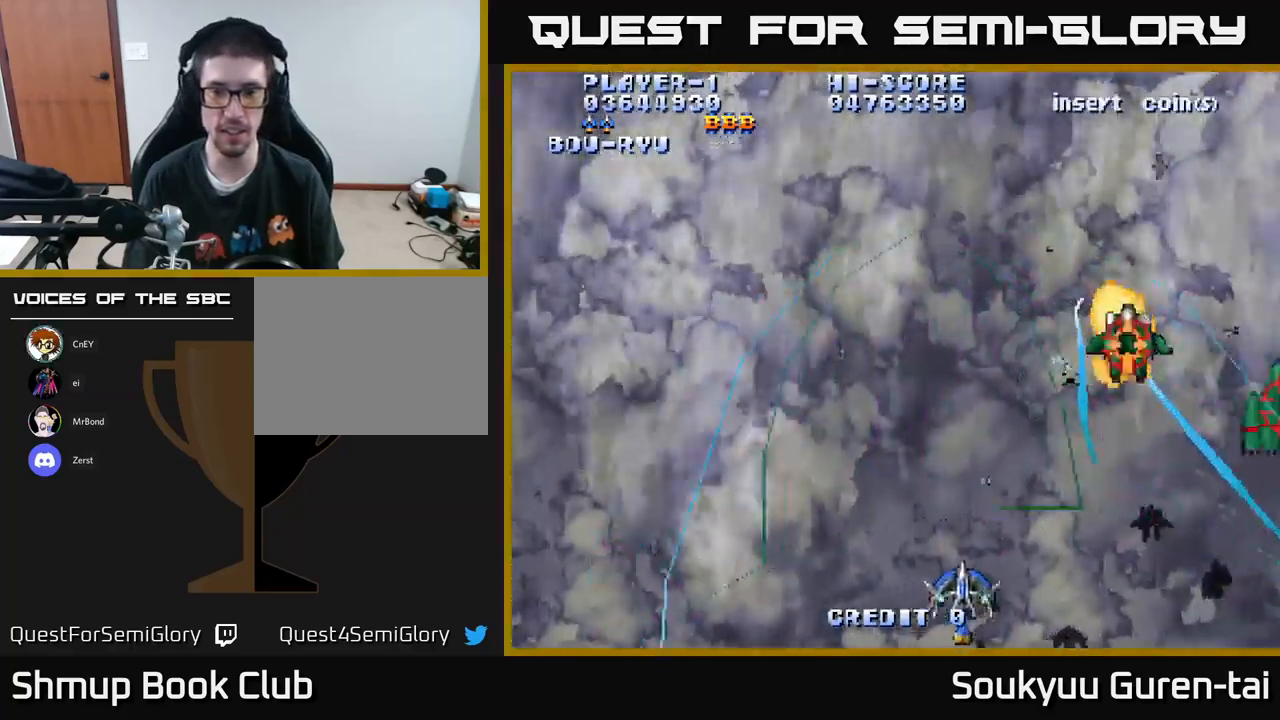
{"buttons": ["A", "DPAD_LEFT"], "left_stick": "center", "right_stick": "center", "events": [[333, "DPAD_RIGHT", "up"], [366, "DPAD_LEFT", "down"]]}
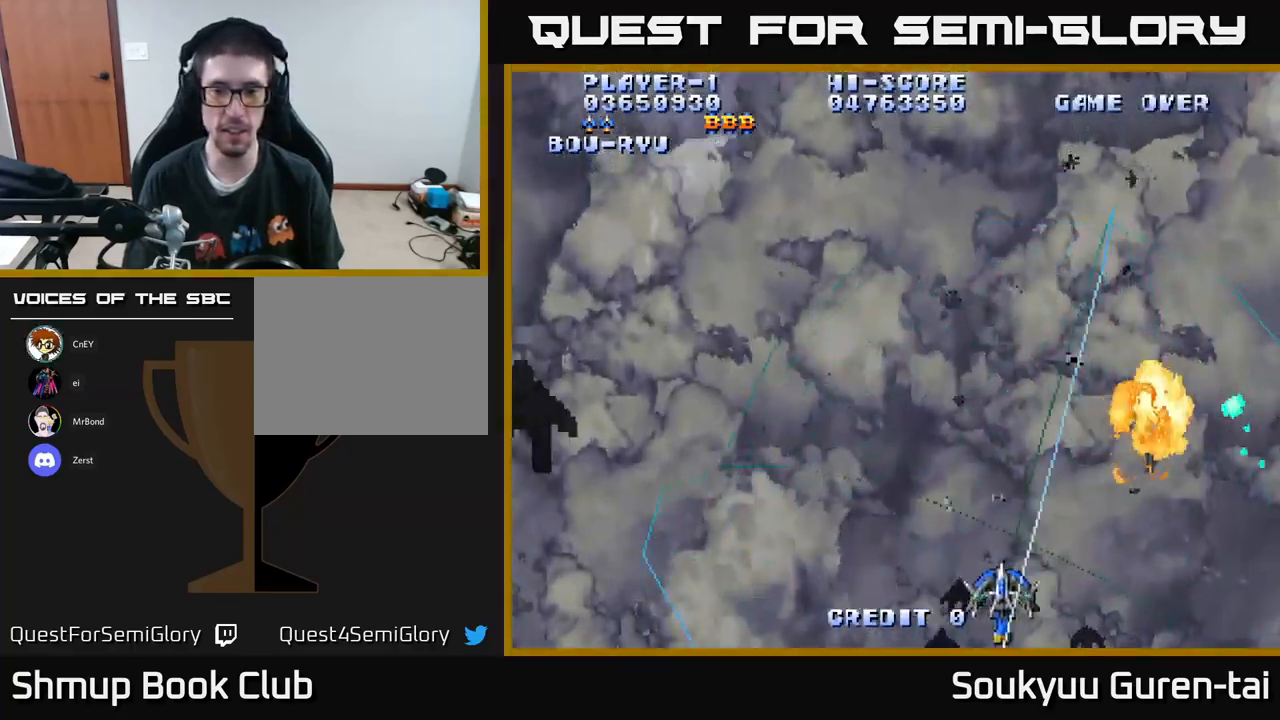
{"buttons": ["A", "DPAD_LEFT"], "left_stick": "center", "right_stick": "center", "events": []}
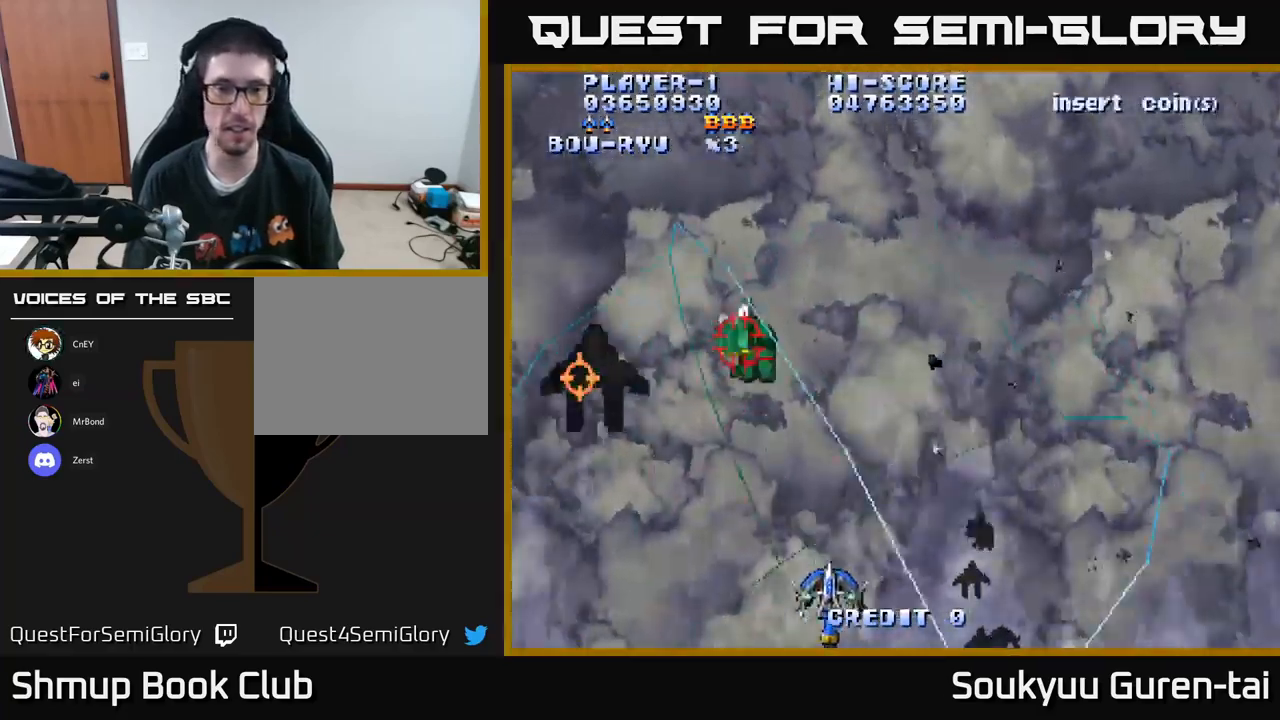
{"buttons": ["A", "DPAD_LEFT"], "left_stick": "center", "right_stick": "center", "events": []}
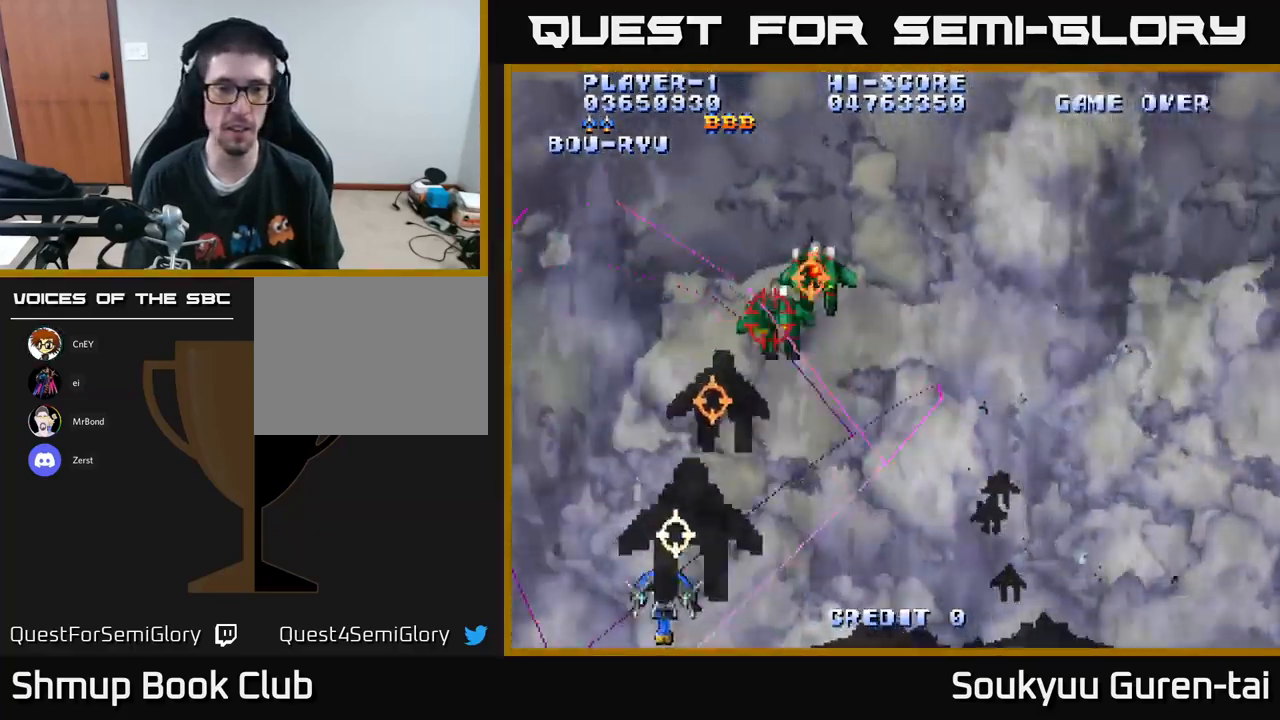
{"buttons": ["A", "DPAD_RIGHT"], "left_stick": "center", "right_stick": "center", "events": [[116, "DPAD_DOWN", "down"], [116, "DPAD_LEFT", "up"], [150, "DPAD_RIGHT", "down"], [166, "A", "up"], [166, "DPAD_DOWN", "up"], [216, "A", "down"]]}
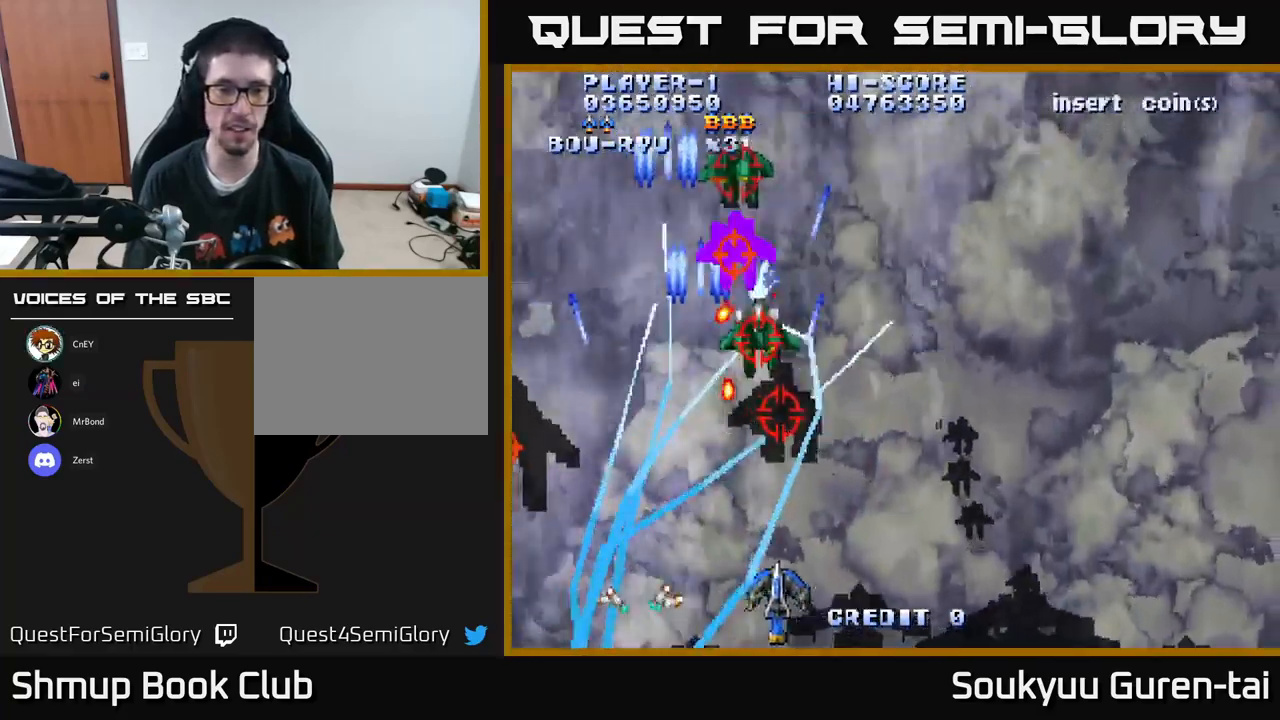
{"buttons": ["A", "DPAD_UP"], "left_stick": "center", "right_stick": "center", "events": [[466, "DPAD_UP", "down"], [483, "DPAD_RIGHT", "up"]]}
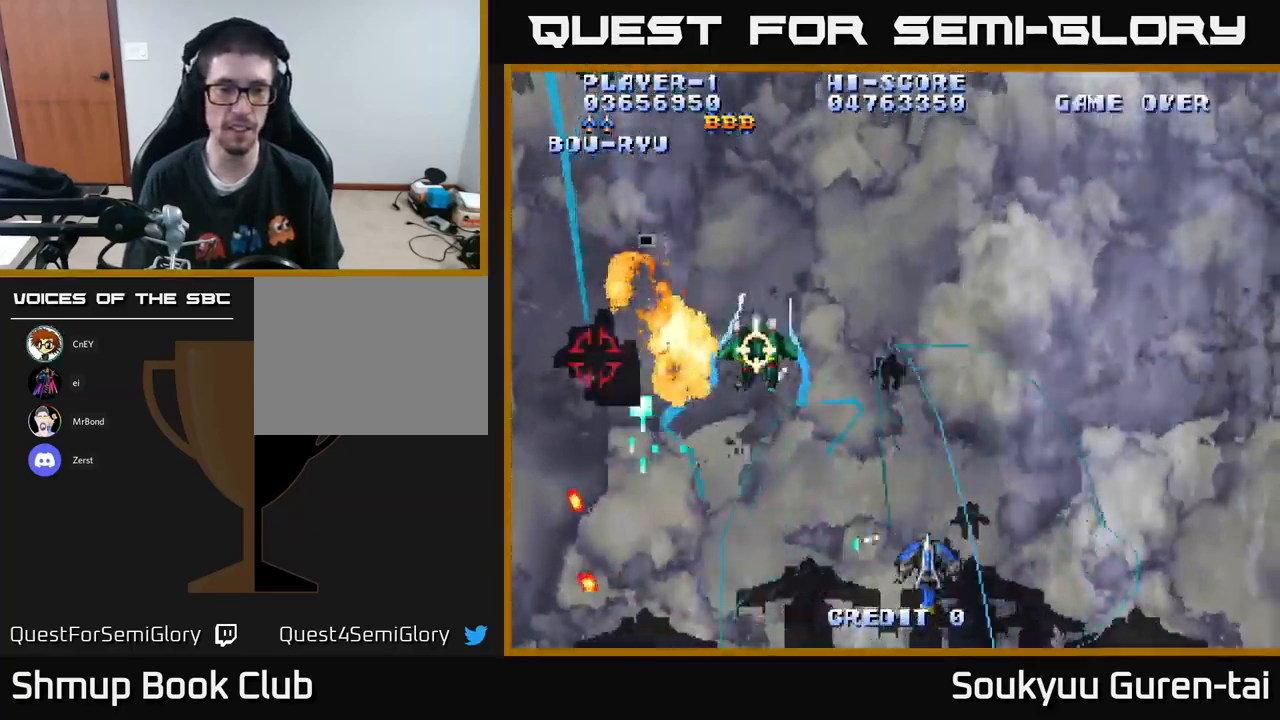
{"buttons": ["A", "DPAD_DOWN", "DPAD_RIGHT"], "left_stick": "center", "right_stick": "center", "events": [[216, "DPAD_LEFT", "down"], [250, "DPAD_UP", "up"], [316, "DPAD_DOWN", "down"], [383, "DPAD_LEFT", "up"], [417, "DPAD_RIGHT", "down"]]}
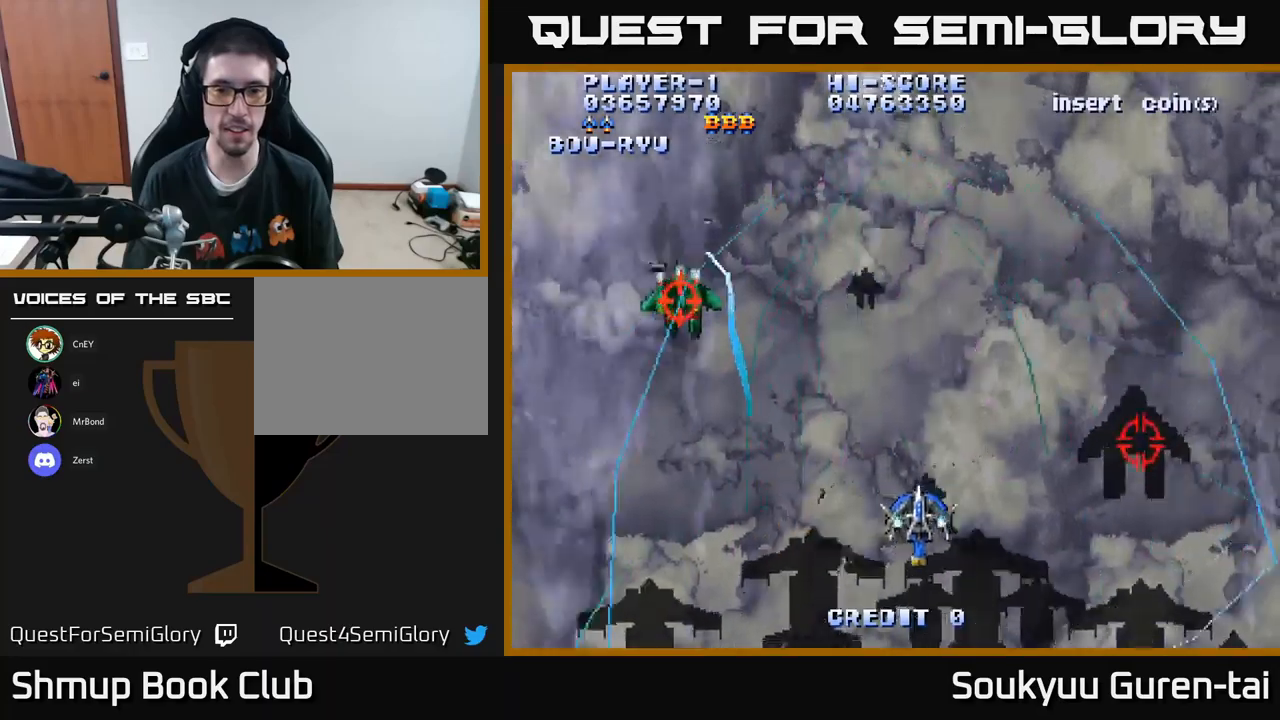
{"buttons": ["A", "DPAD_RIGHT"], "left_stick": "center", "right_stick": "center", "events": [[333, "DPAD_DOWN", "up"]]}
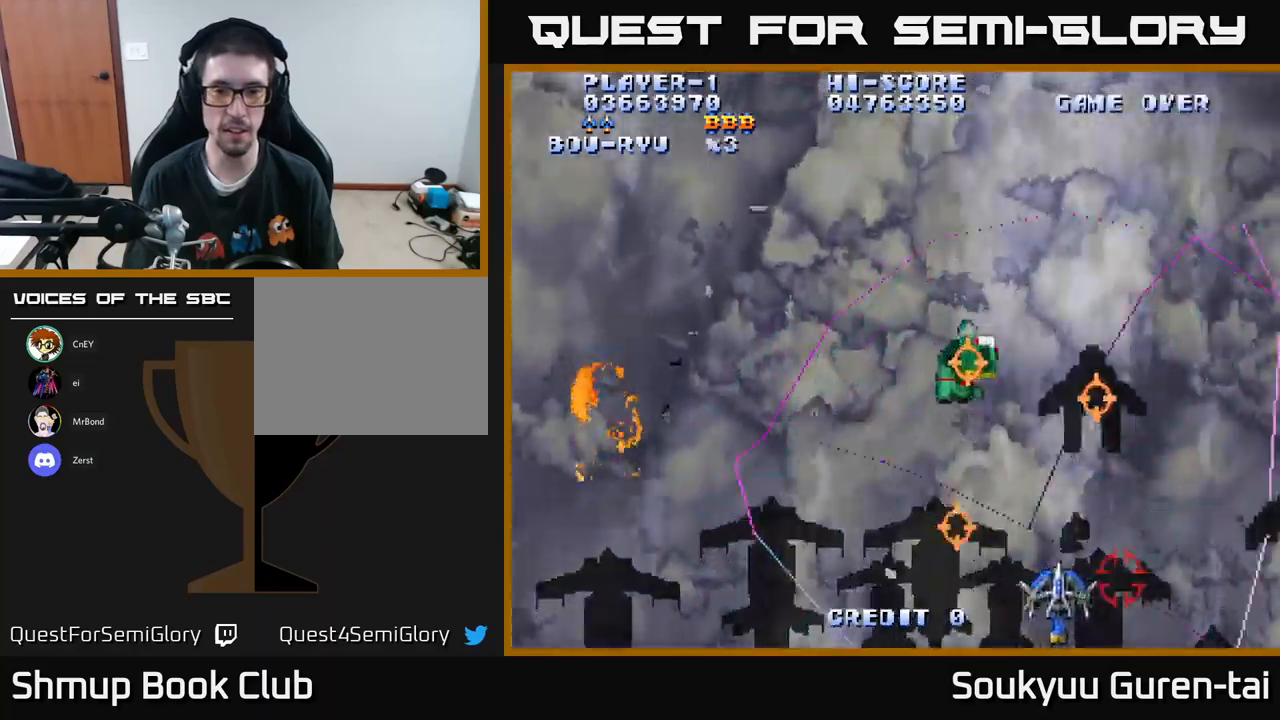
{"buttons": ["A", "DPAD_LEFT"], "left_stick": "center", "right_stick": "center", "events": [[33, "DPAD_DOWN", "down"], [100, "DPAD_RIGHT", "up"], [117, "DPAD_LEFT", "down"], [183, "DPAD_DOWN", "up"]]}
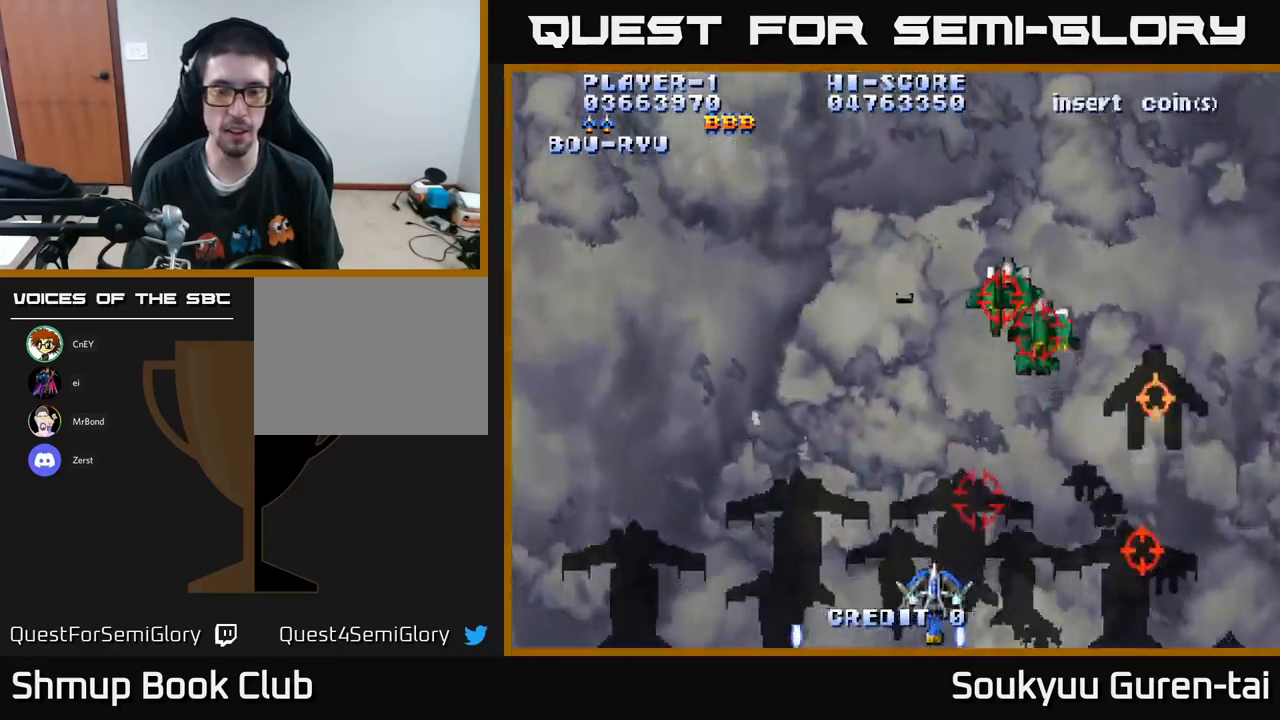
{"buttons": ["A", "DPAD_LEFT"], "left_stick": "center", "right_stick": "center", "events": [[117, "A", "up"], [167, "A", "down"], [183, "DPAD_LEFT", "up"], [200, "DPAD_RIGHT", "down"], [367, "DPAD_RIGHT", "up"], [400, "DPAD_LEFT", "down"]]}